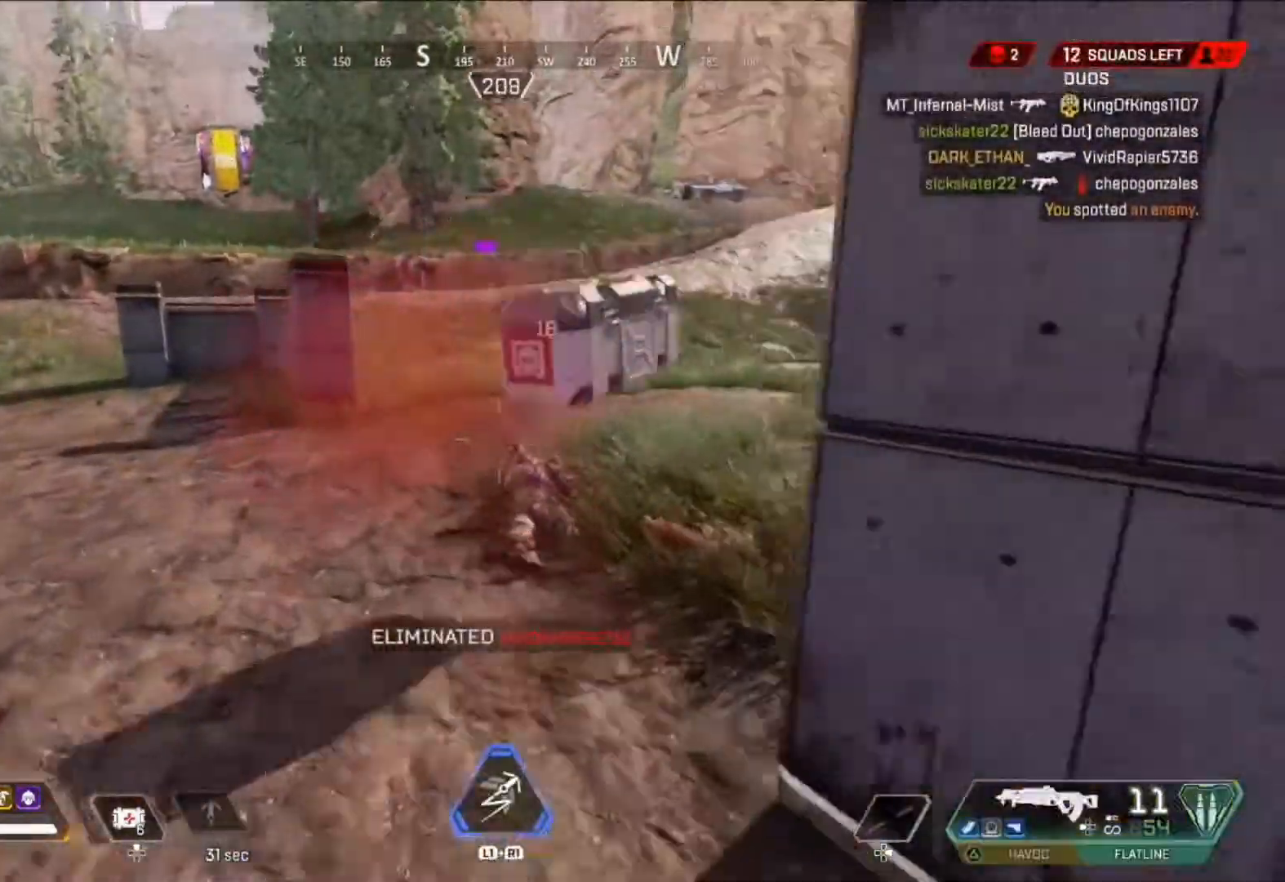
Gameplay with a controller (PlayStation layout); each line is a JSON object with the inputs held at the frame after it. "events" lists button and stick changes between this image and that frame as [ms after this image, input, new state], when the widget could be followed in between.
{"buttons": [], "left_stick": "up-left", "right_stick": "right", "events": [[84, "SQUARE", "down"], [167, "SQUARE", "up"], [250, "SQUARE", "down"], [334, "SQUARE", "up"], [376, "right_stick", "right"], [417, "SQUARE", "down"], [501, "SQUARE", "up"]]}
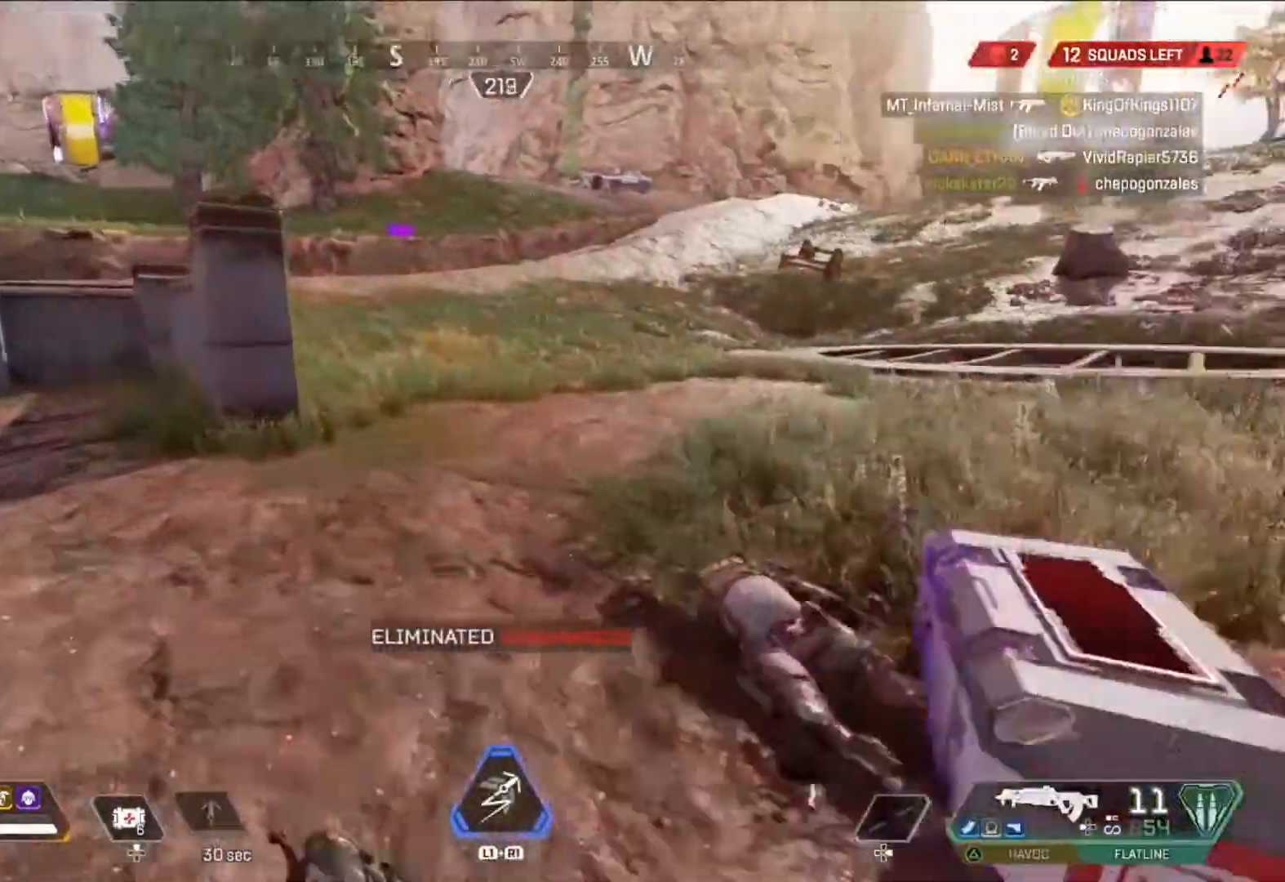
{"buttons": [], "left_stick": "up-right", "right_stick": "center", "events": [[166, "right_stick", "center"], [375, "left_stick", "up-right"], [375, "right_stick", "up-left"], [500, "right_stick", "center"]]}
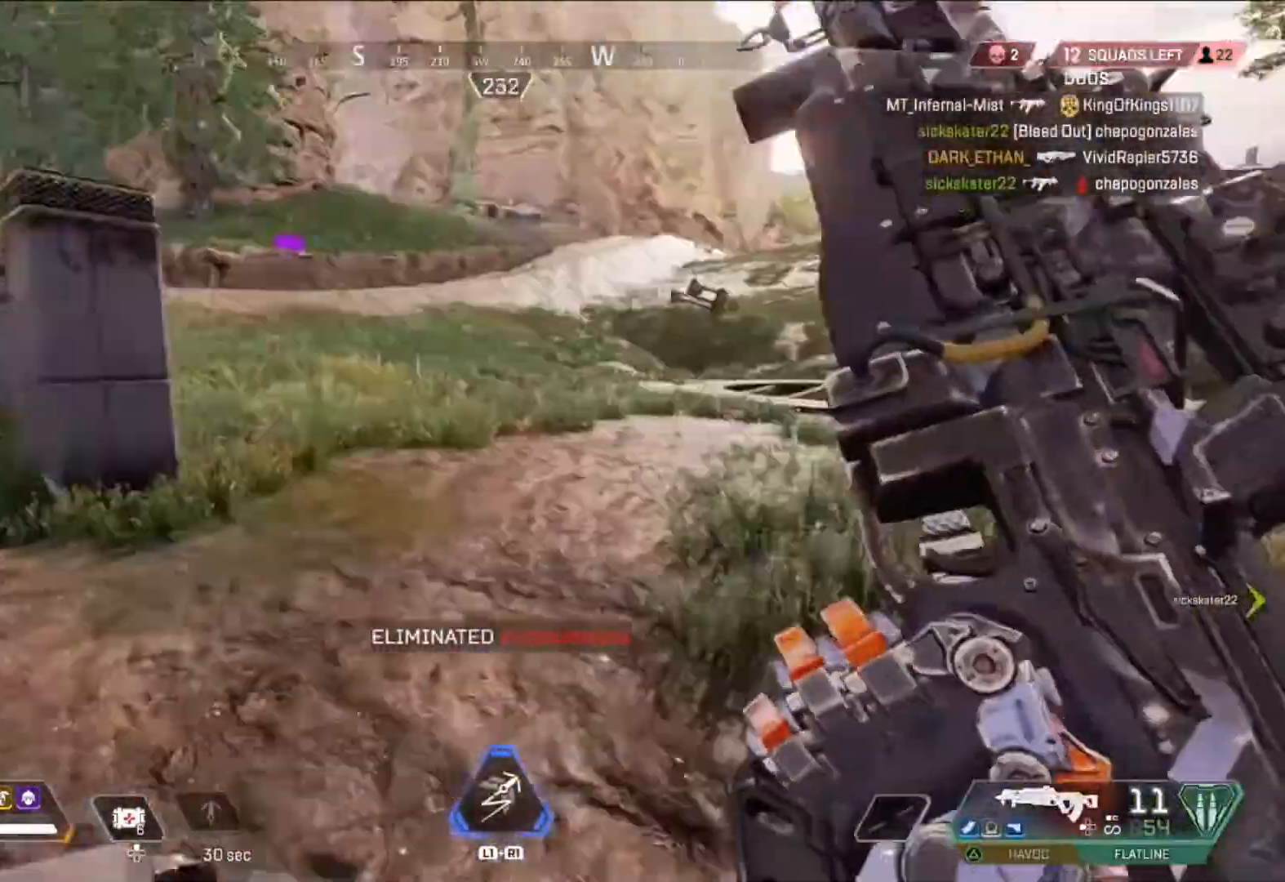
{"buttons": [], "left_stick": "up-right", "right_stick": "center", "events": []}
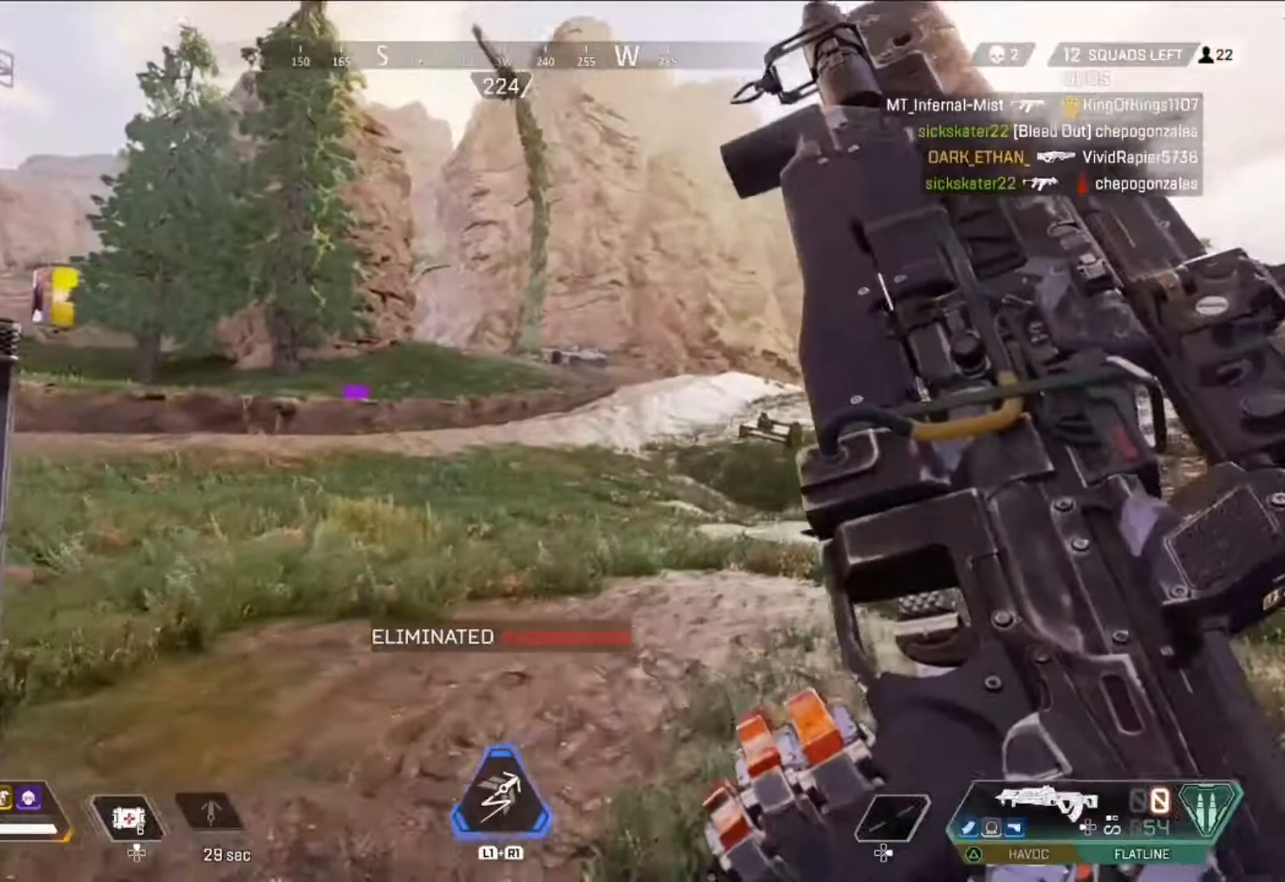
{"buttons": ["CIRCLE"], "left_stick": "down", "right_stick": "center", "events": [[41, "left_stick", "right"], [208, "left_stick", "down-right"], [208, "right_stick", "left"], [417, "left_stick", "down"], [458, "CIRCLE", "down"], [500, "right_stick", "center"]]}
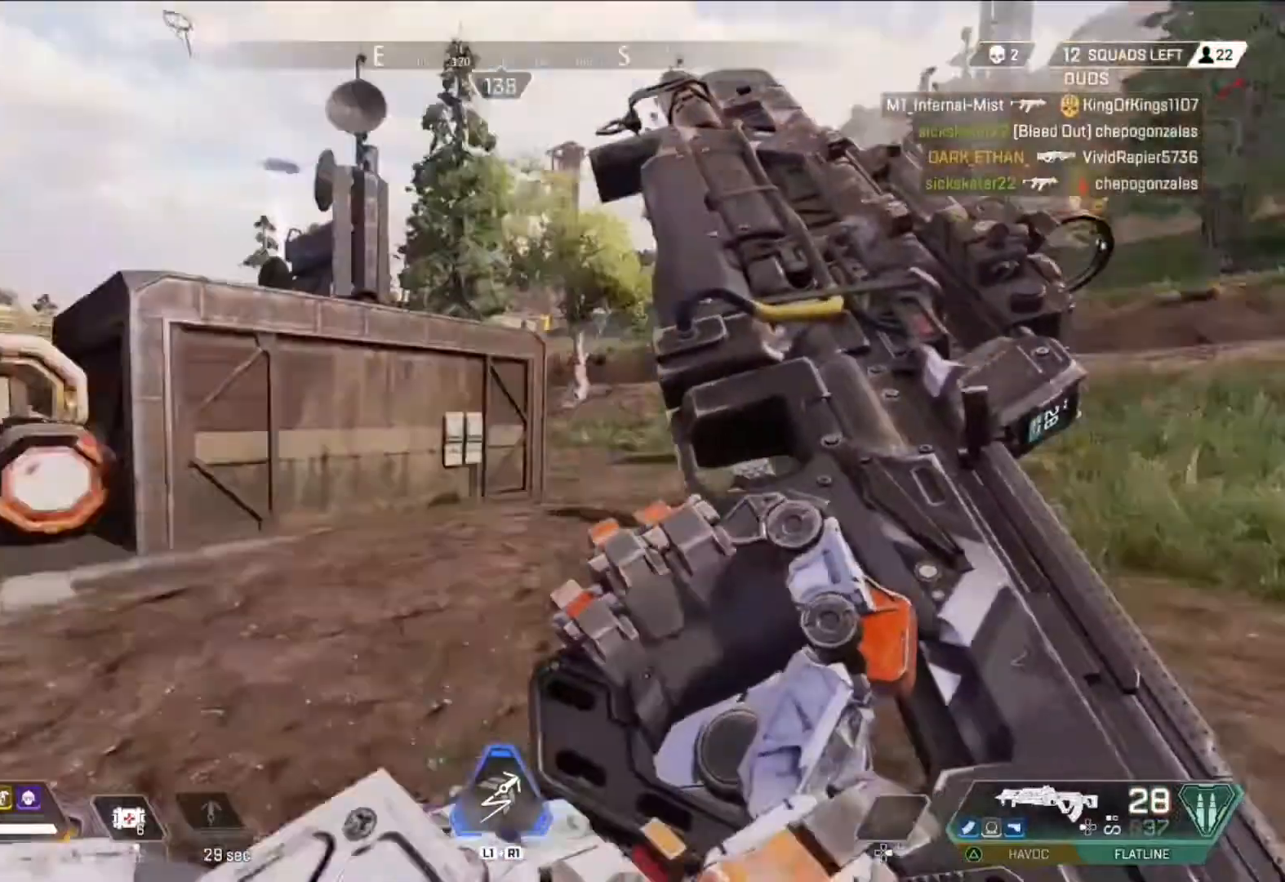
{"buttons": [], "left_stick": "up-left", "right_stick": "center", "events": [[42, "left_stick", "down-left"], [84, "CIRCLE", "up"], [125, "right_stick", "down"], [209, "SQUARE", "down"], [250, "SQUARE", "up"], [250, "left_stick", "up-left"], [250, "right_stick", "center"]]}
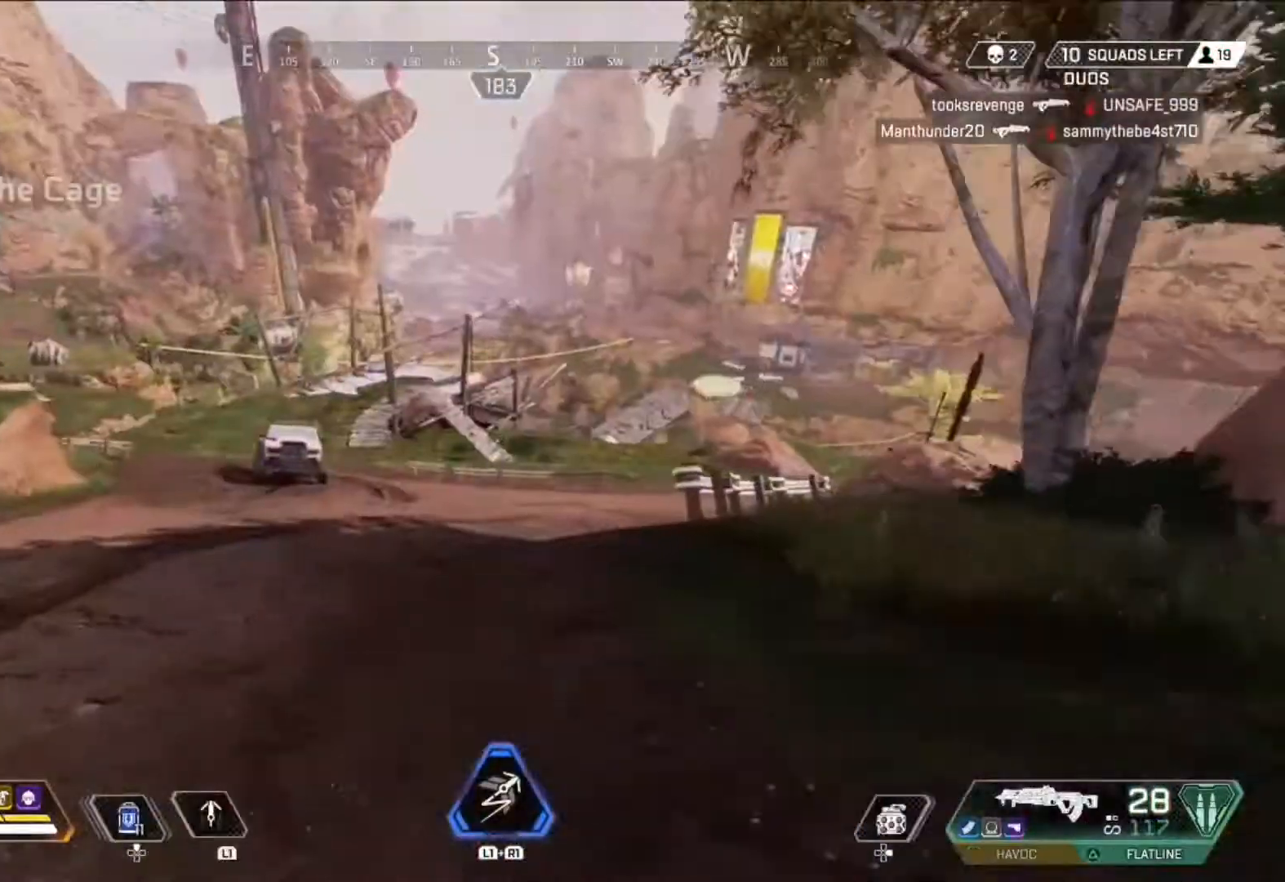
{"buttons": [], "left_stick": "up", "right_stick": "right", "events": [[83, "right_stick", "right"], [208, "right_stick", "center"], [458, "right_stick", "right"], [500, "left_stick", "up"]]}
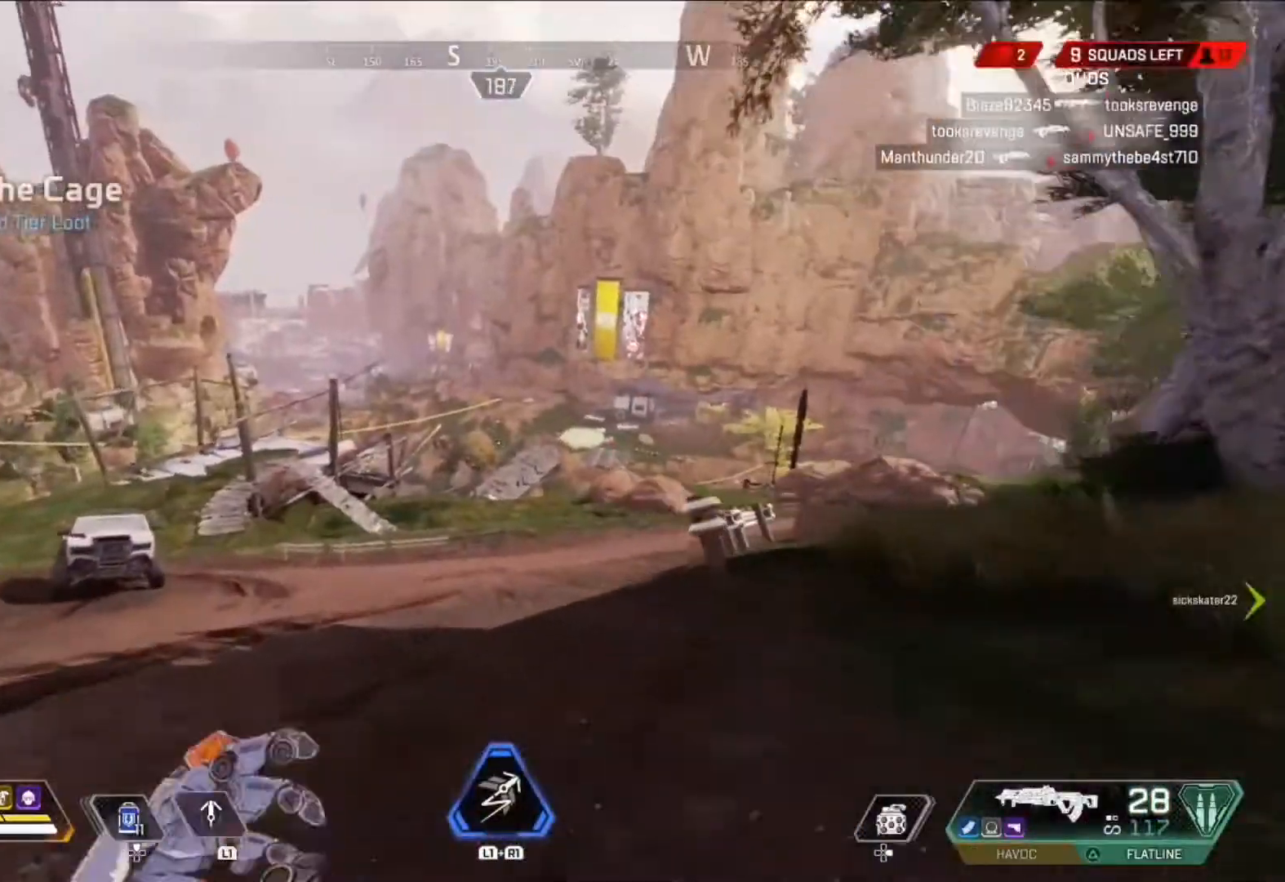
{"buttons": [], "left_stick": "up", "right_stick": "center", "events": [[84, "right_stick", "center"], [125, "R1", "down"], [250, "R1", "up"], [334, "R1", "down"], [417, "R1", "up"]]}
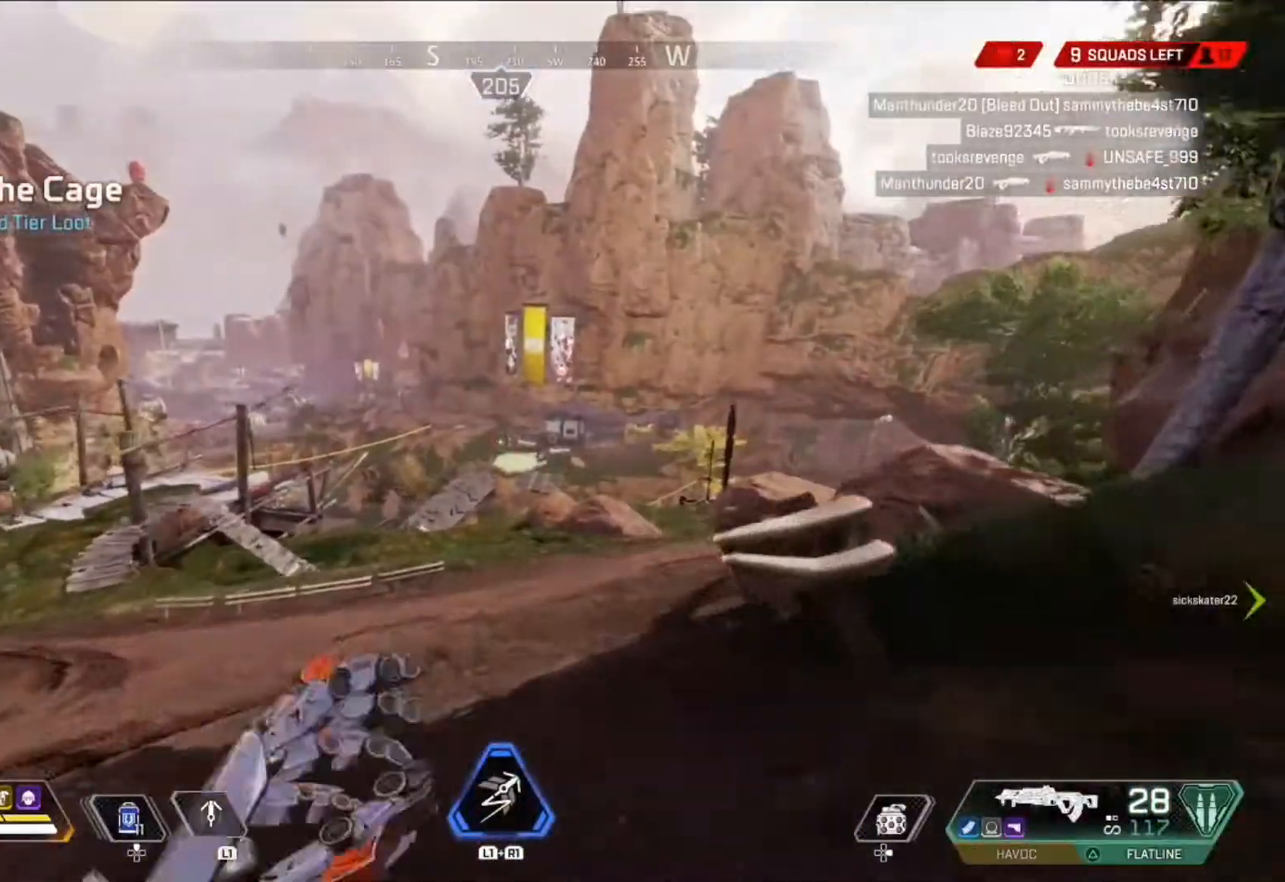
{"buttons": [], "left_stick": "up", "right_stick": "down-right", "events": [[375, "right_stick", "down-right"]]}
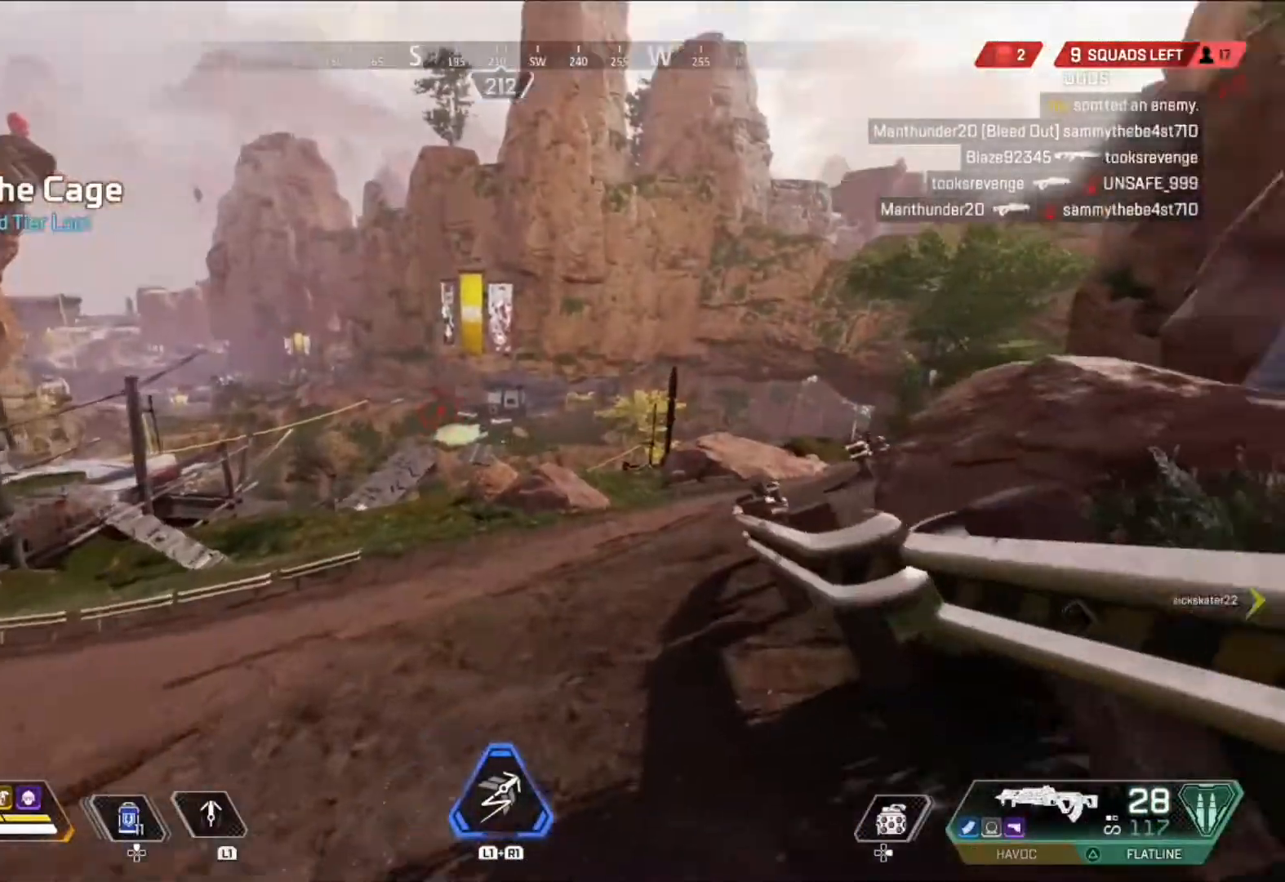
{"buttons": [], "left_stick": "up", "right_stick": "center", "events": [[84, "right_stick", "center"]]}
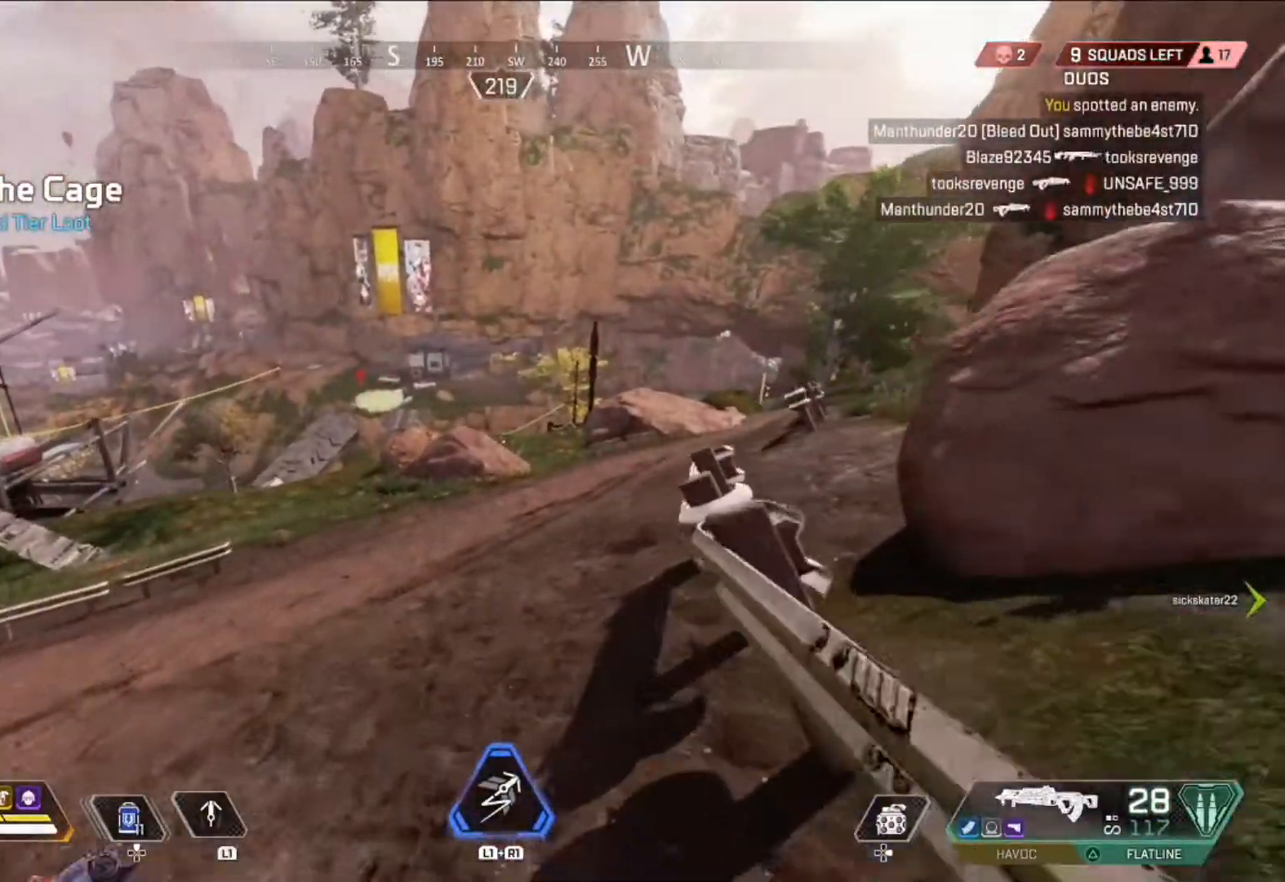
{"buttons": [], "left_stick": "up", "right_stick": "center", "events": []}
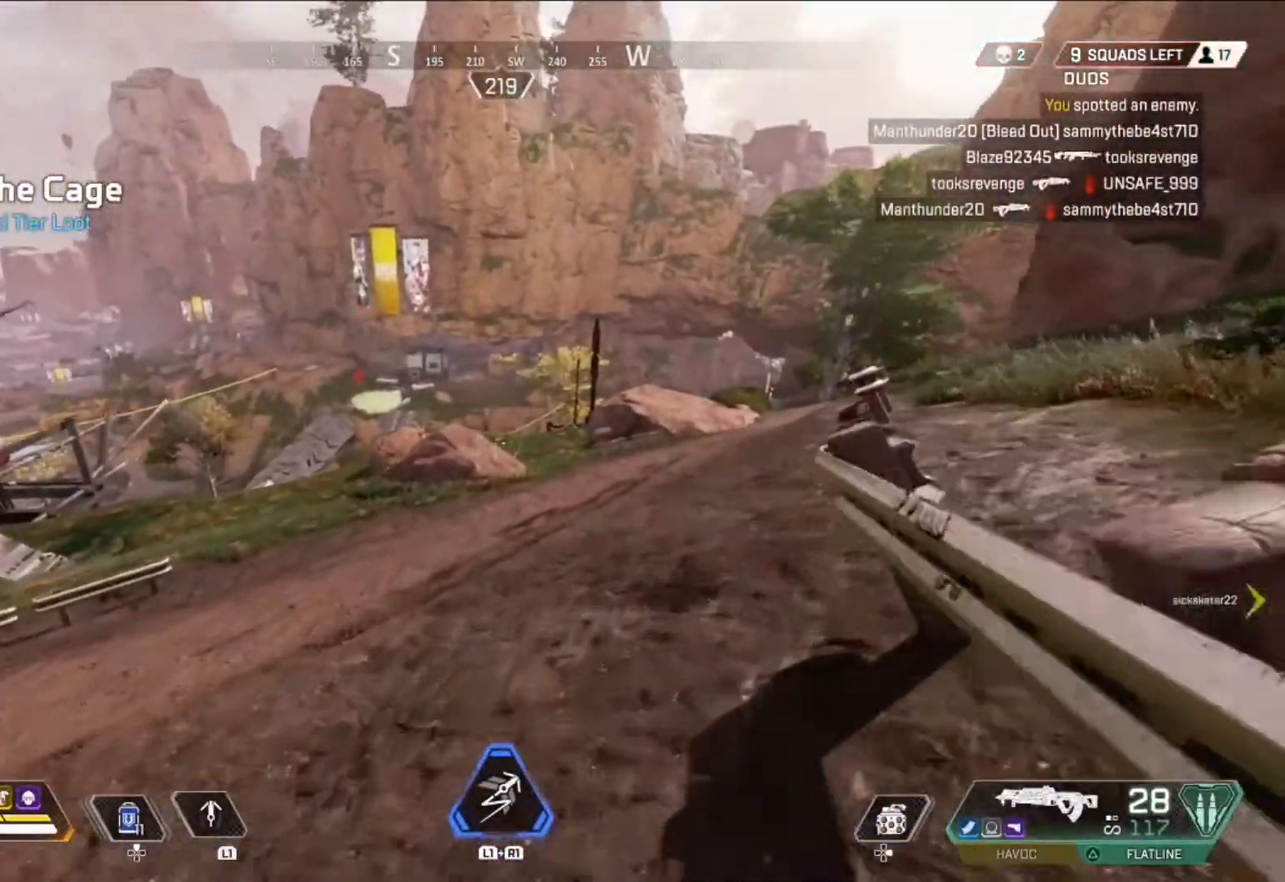
{"buttons": [], "left_stick": "up", "right_stick": "center", "events": []}
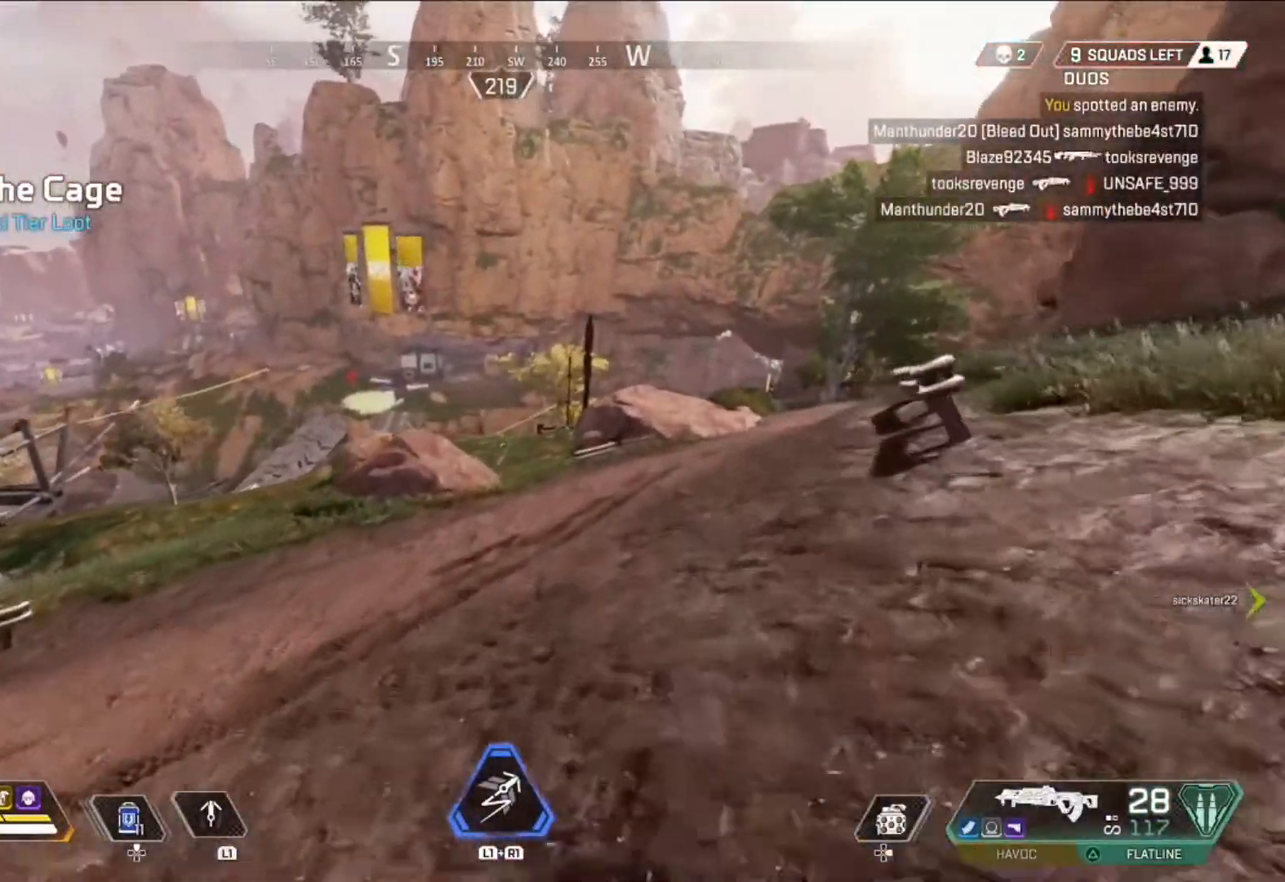
{"buttons": [], "left_stick": "up", "right_stick": "center", "events": []}
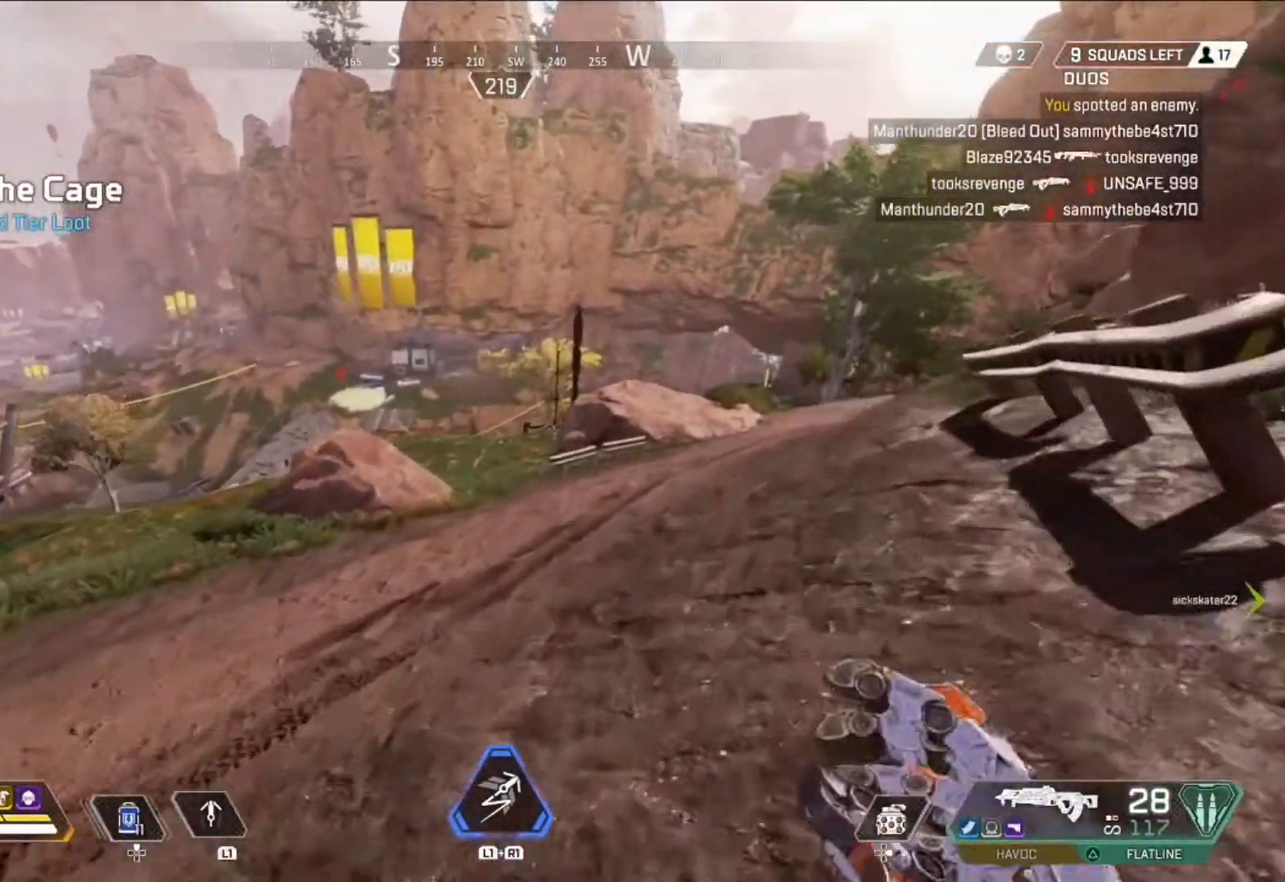
{"buttons": [], "left_stick": "up", "right_stick": "center", "events": []}
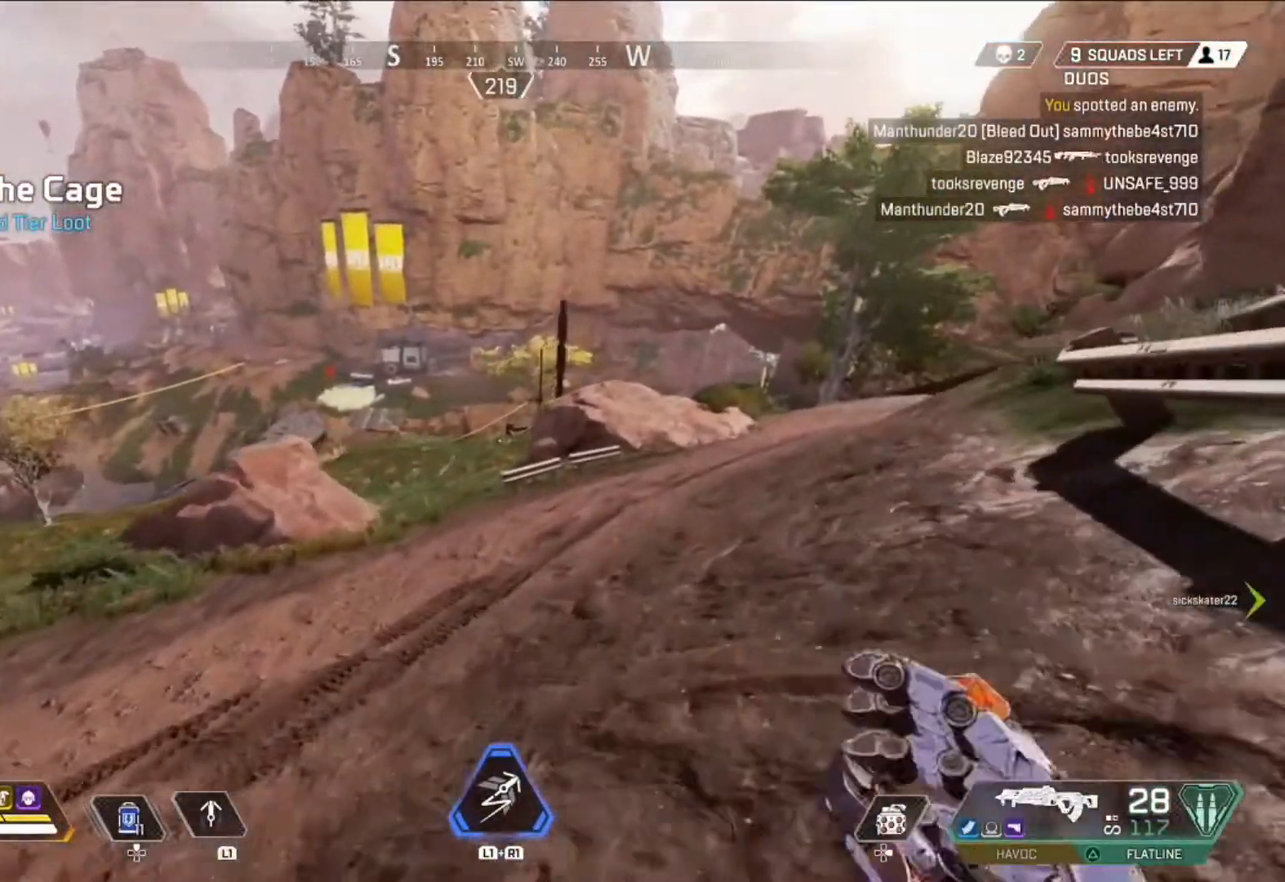
{"buttons": ["CROSS"], "left_stick": "up", "right_stick": "center", "events": [[208, "CIRCLE", "down"], [333, "CIRCLE", "up"], [500, "CROSS", "down"]]}
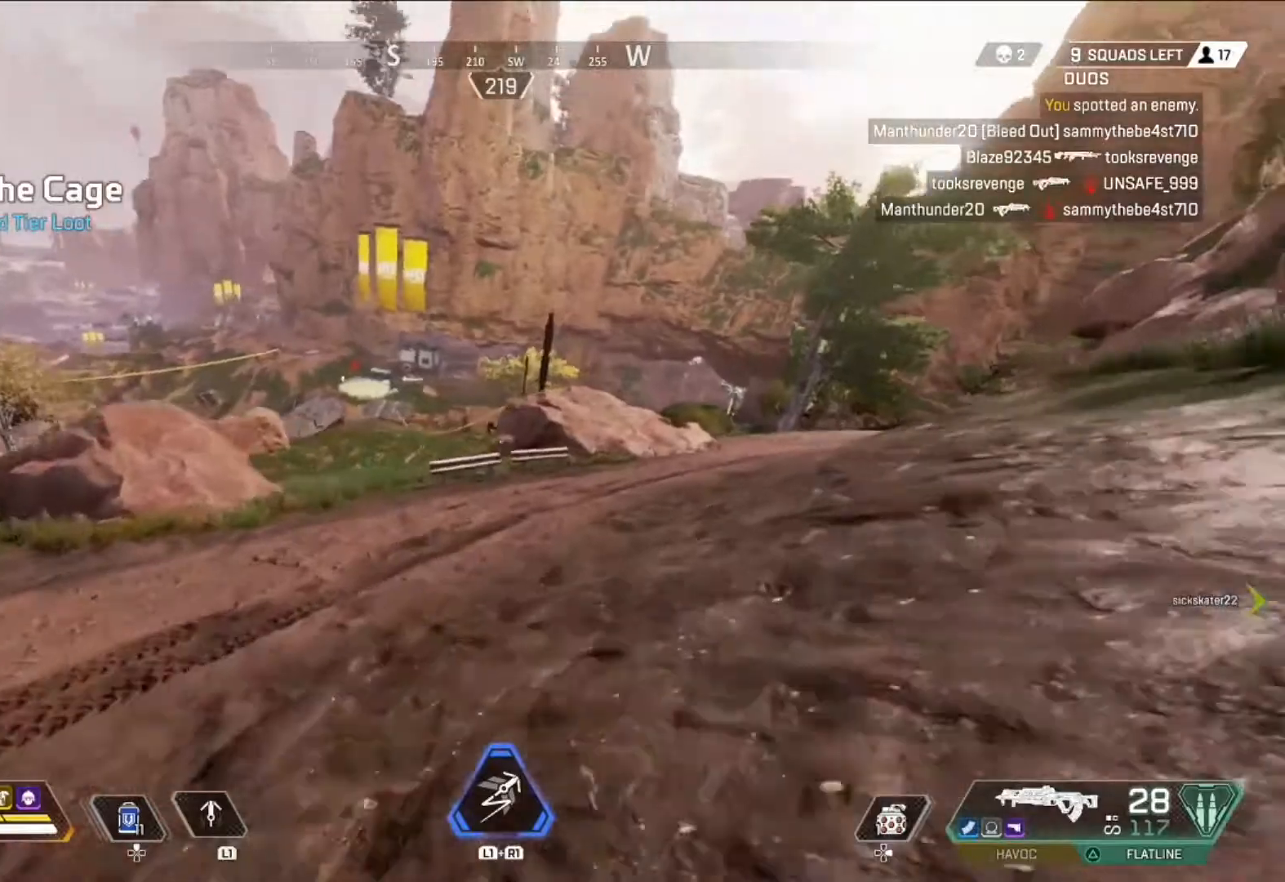
{"buttons": [], "left_stick": "up", "right_stick": "center", "events": [[84, "CROSS", "up"]]}
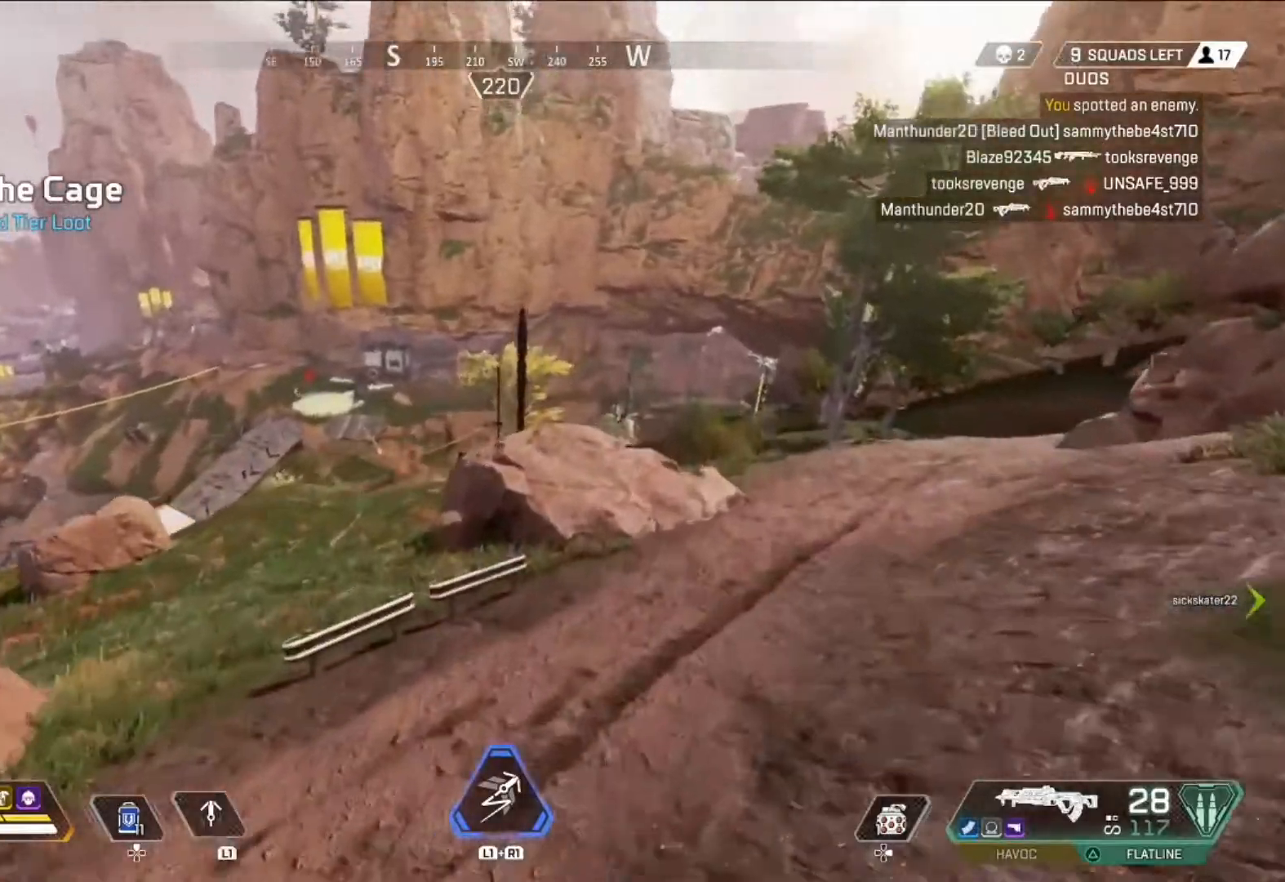
{"buttons": [], "left_stick": "up", "right_stick": "center", "events": [[417, "SQUARE", "down"], [500, "SQUARE", "up"]]}
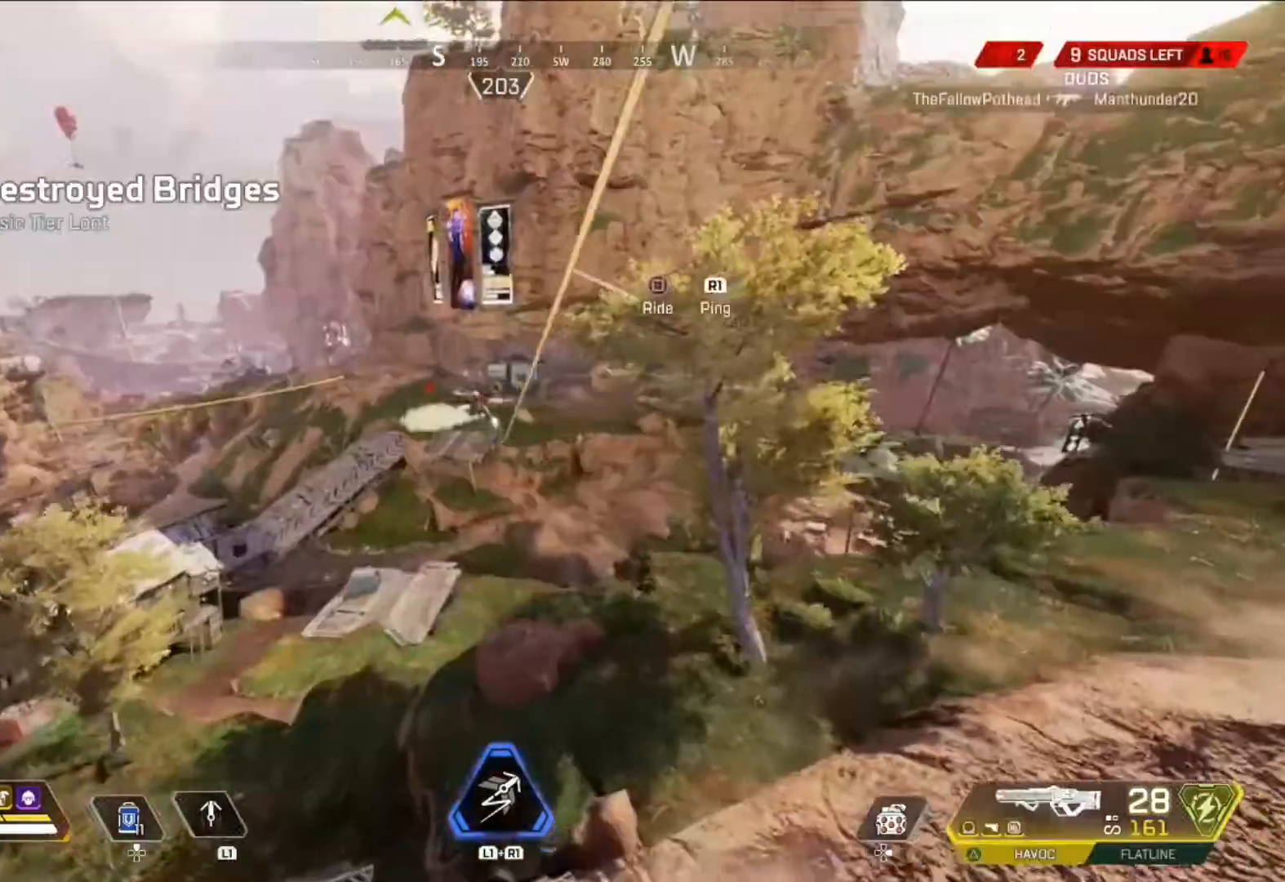
{"buttons": [], "left_stick": "up", "right_stick": "center", "events": [[84, "SQUARE", "down"], [167, "SQUARE", "up"], [292, "SQUARE", "down"], [334, "SQUARE", "up"]]}
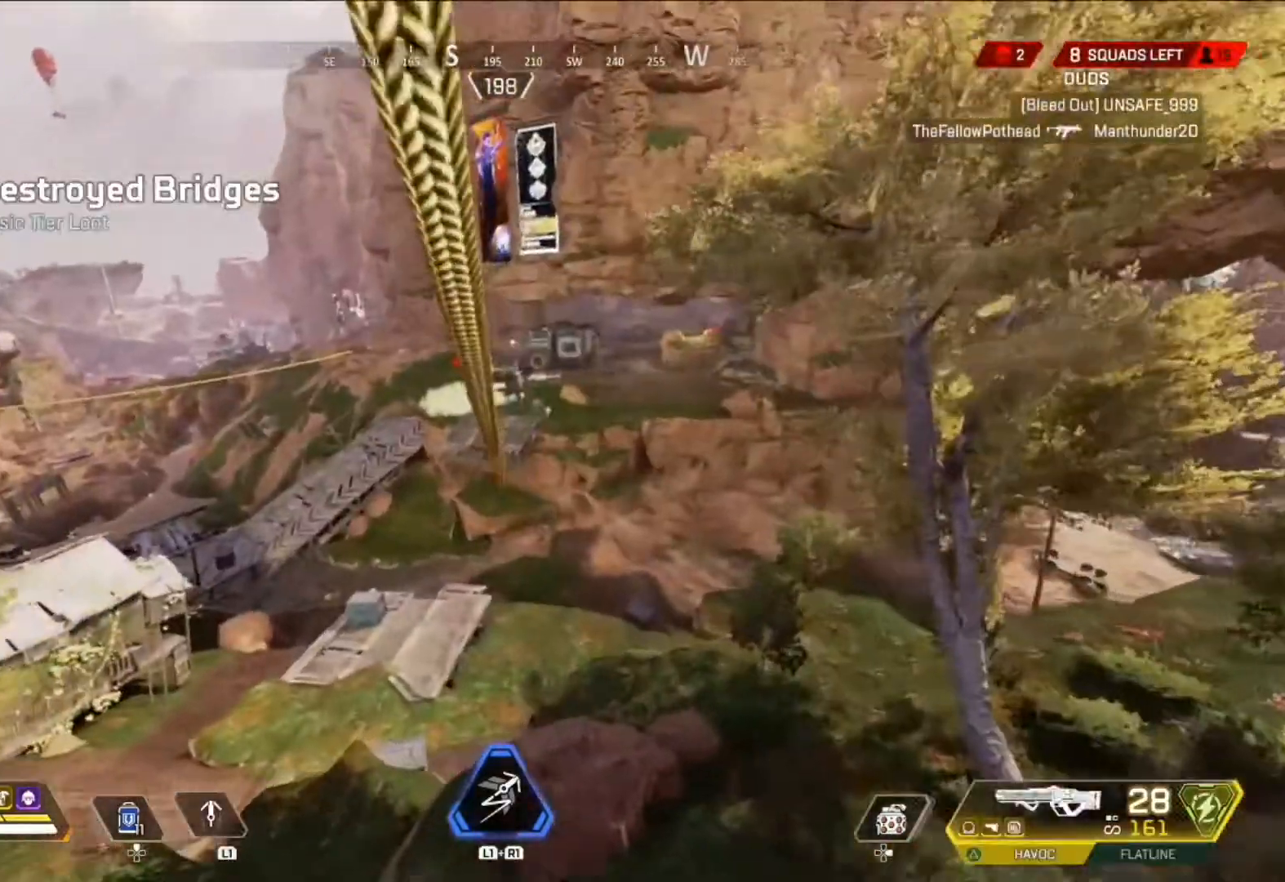
{"buttons": [], "left_stick": "up", "right_stick": "center", "events": []}
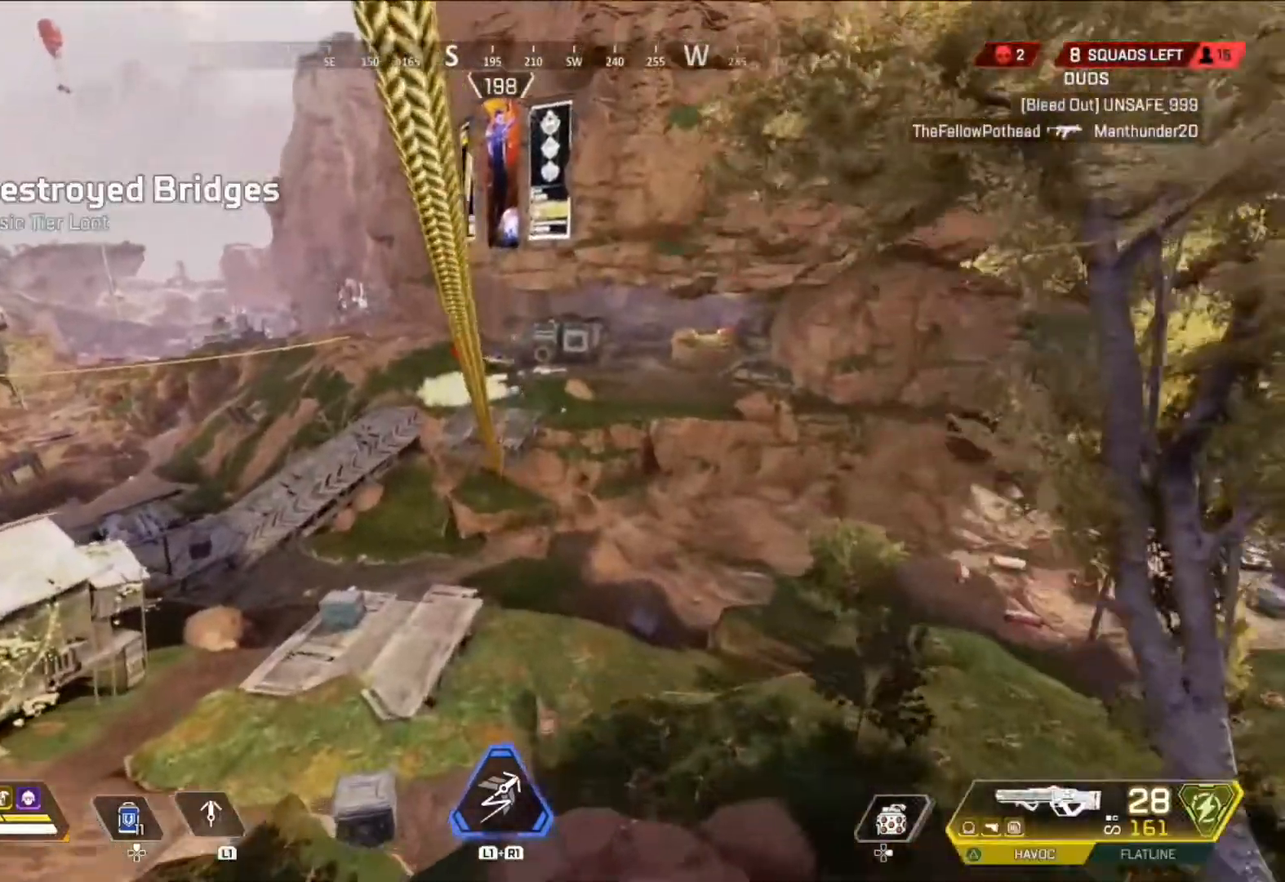
{"buttons": [], "left_stick": "up", "right_stick": "center", "events": []}
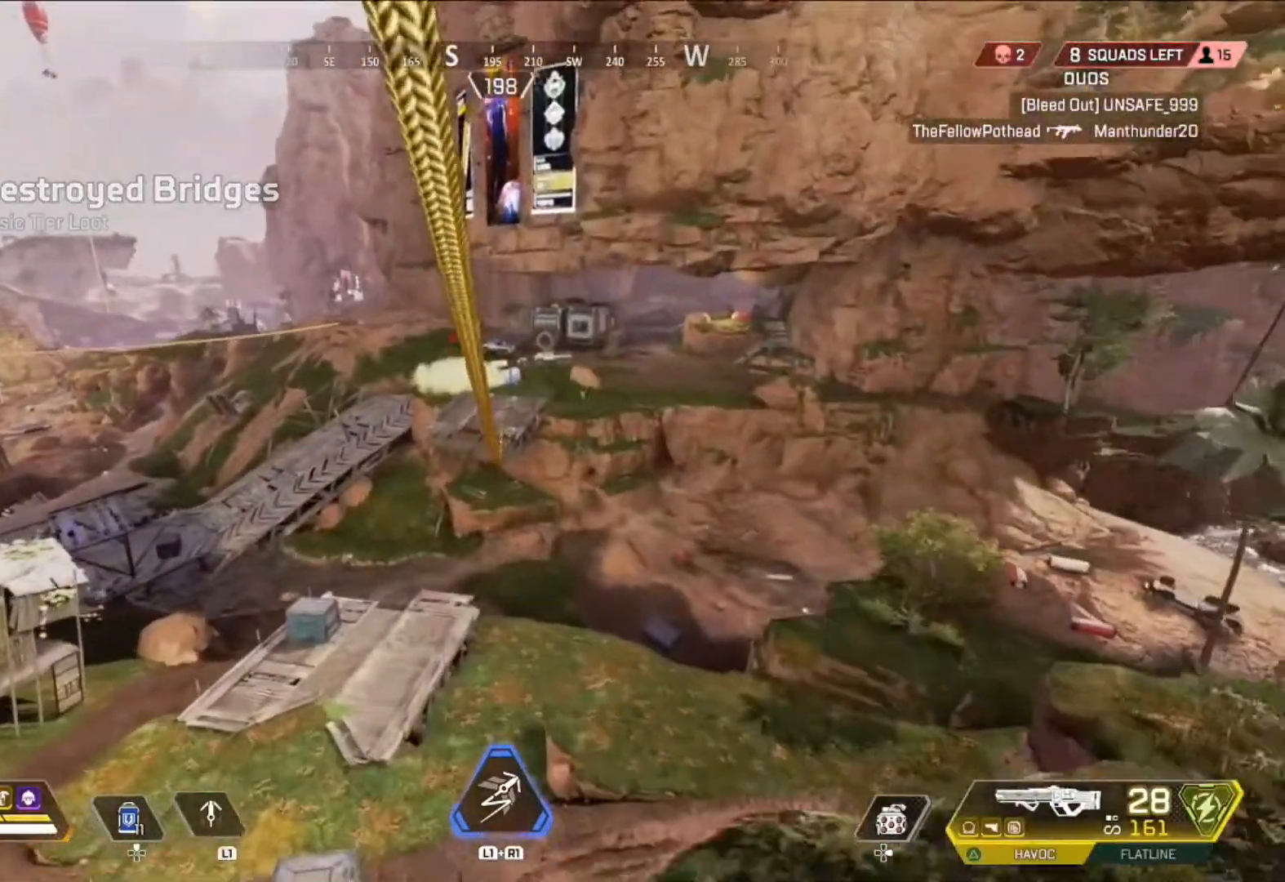
{"buttons": ["CROSS"], "left_stick": "up", "right_stick": "center", "events": [[458, "CROSS", "down"]]}
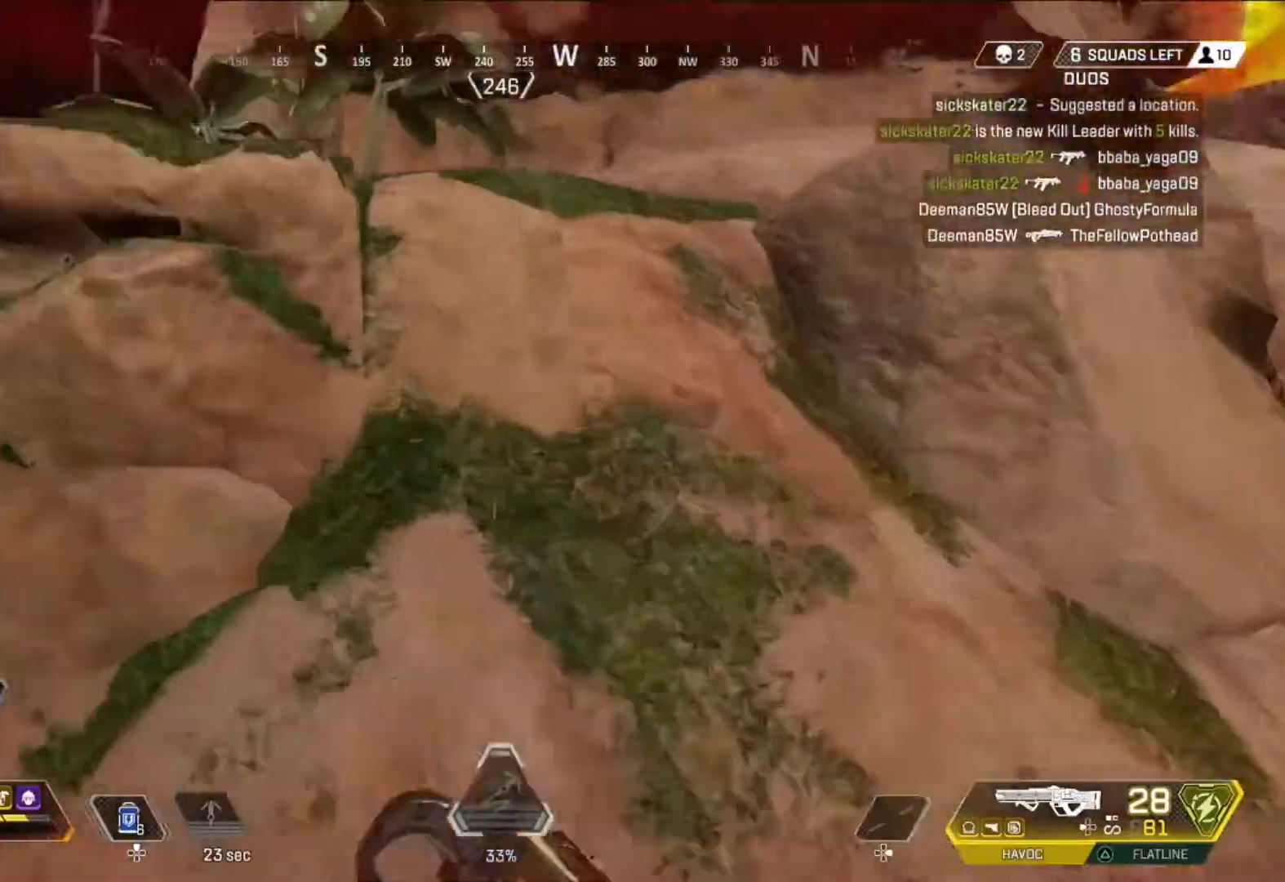
{"buttons": ["CROSS"], "left_stick": "up", "right_stick": "down-left", "events": [[84, "right_stick", "up"], [167, "right_stick", "center"], [334, "right_stick", "down-left"]]}
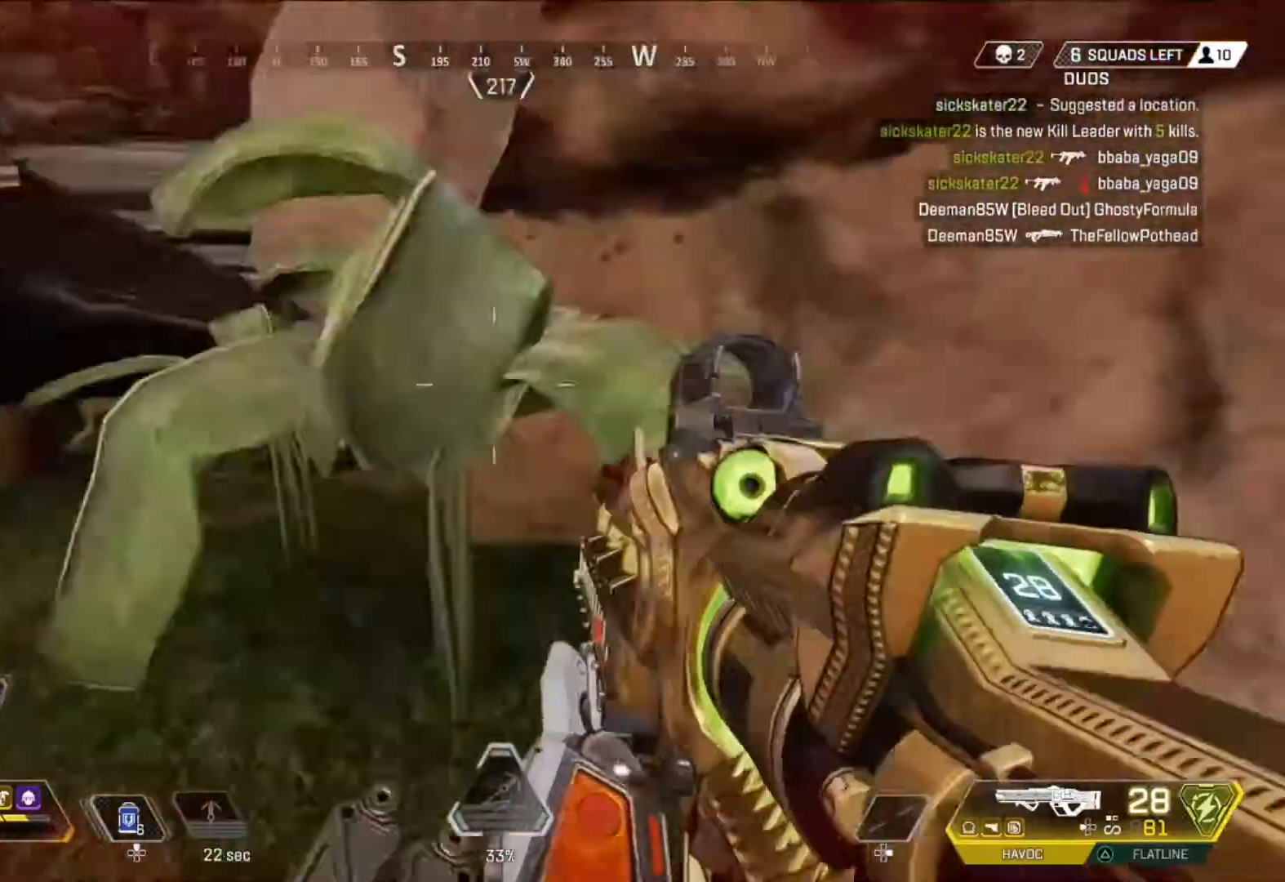
{"buttons": ["CROSS"], "left_stick": "up", "right_stick": "center", "events": [[83, "right_stick", "center"], [208, "CROSS", "up"], [292, "right_stick", "left"], [458, "CROSS", "down"], [458, "right_stick", "center"]]}
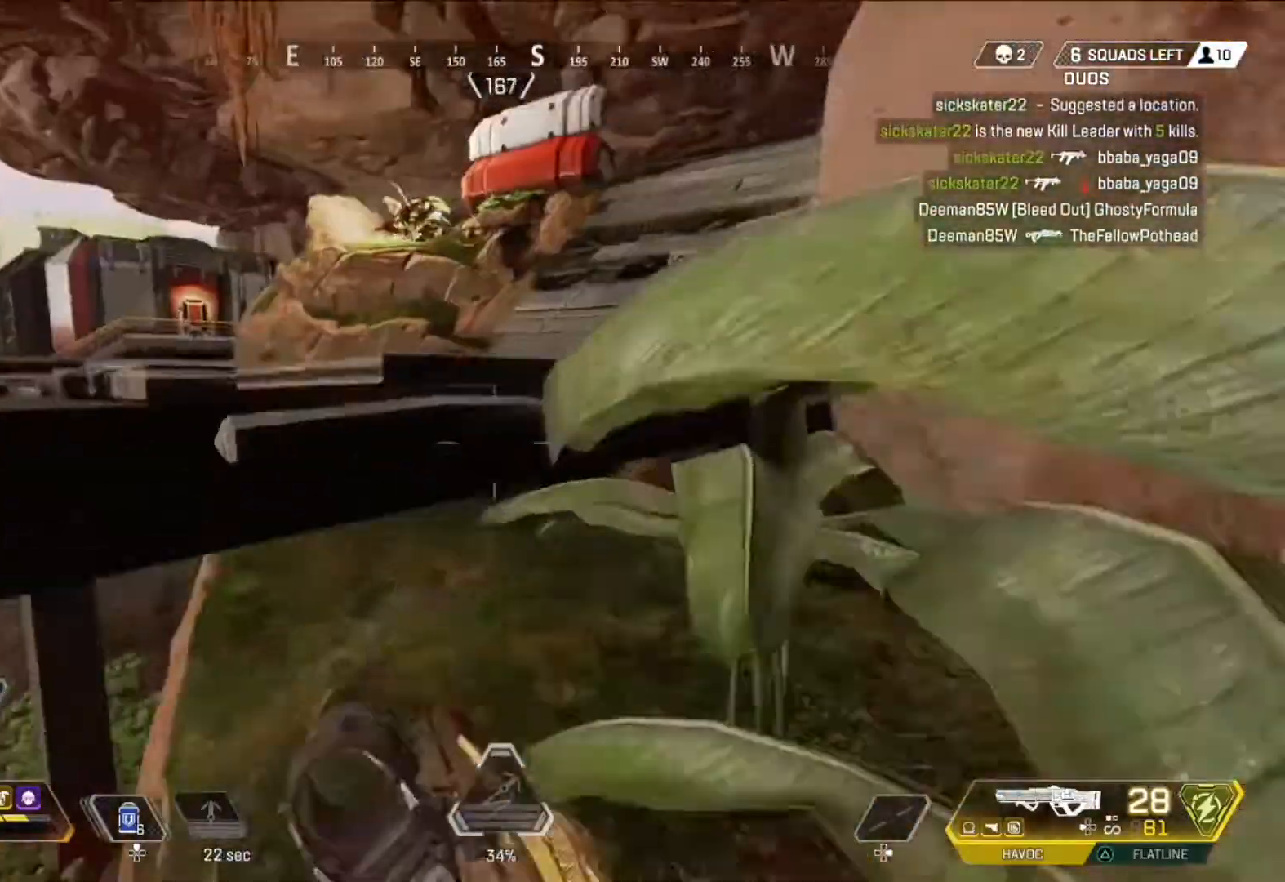
{"buttons": [], "left_stick": "up", "right_stick": "center", "events": [[292, "CROSS", "up"]]}
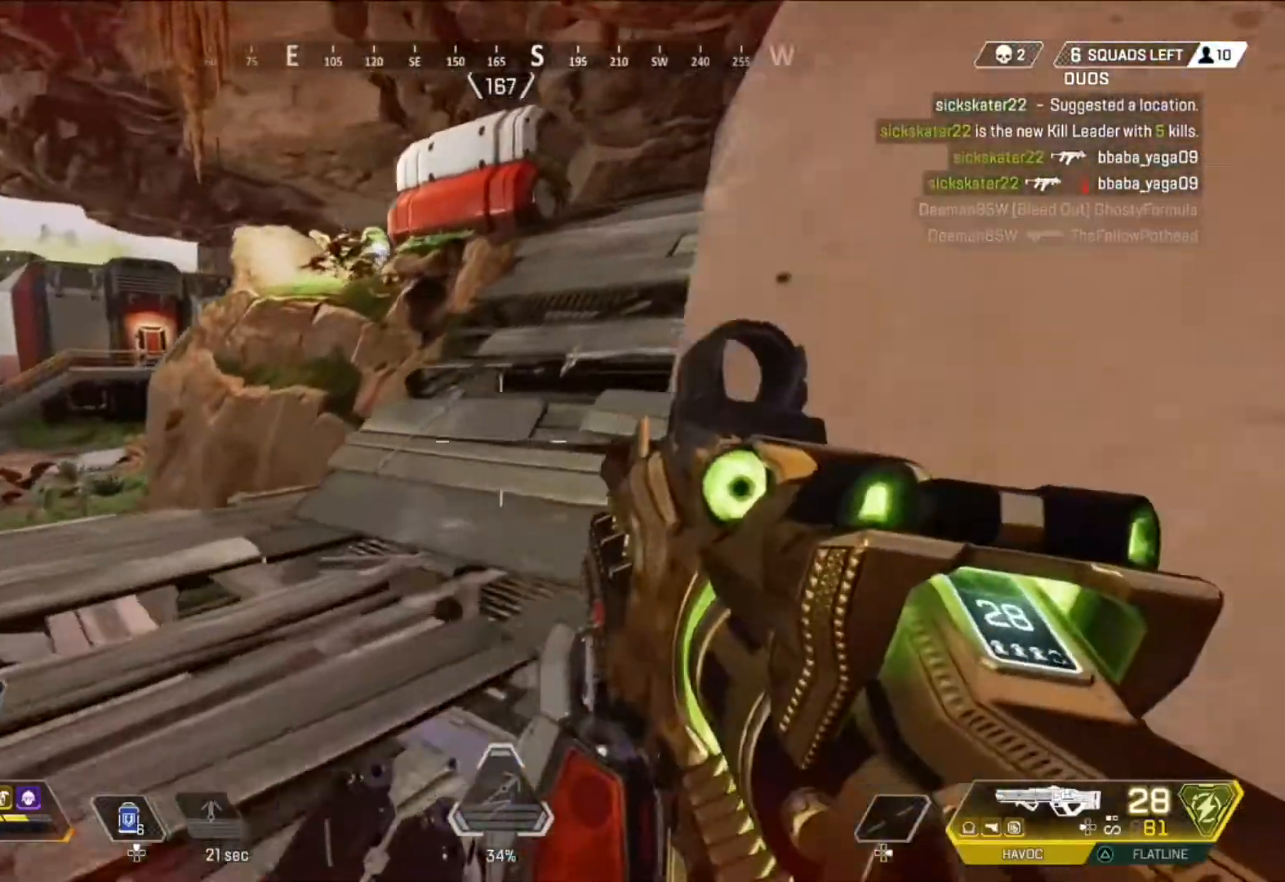
{"buttons": ["CROSS"], "left_stick": "up", "right_stick": "left", "events": [[208, "right_stick", "up-left"], [250, "CROSS", "down"], [333, "right_stick", "left"]]}
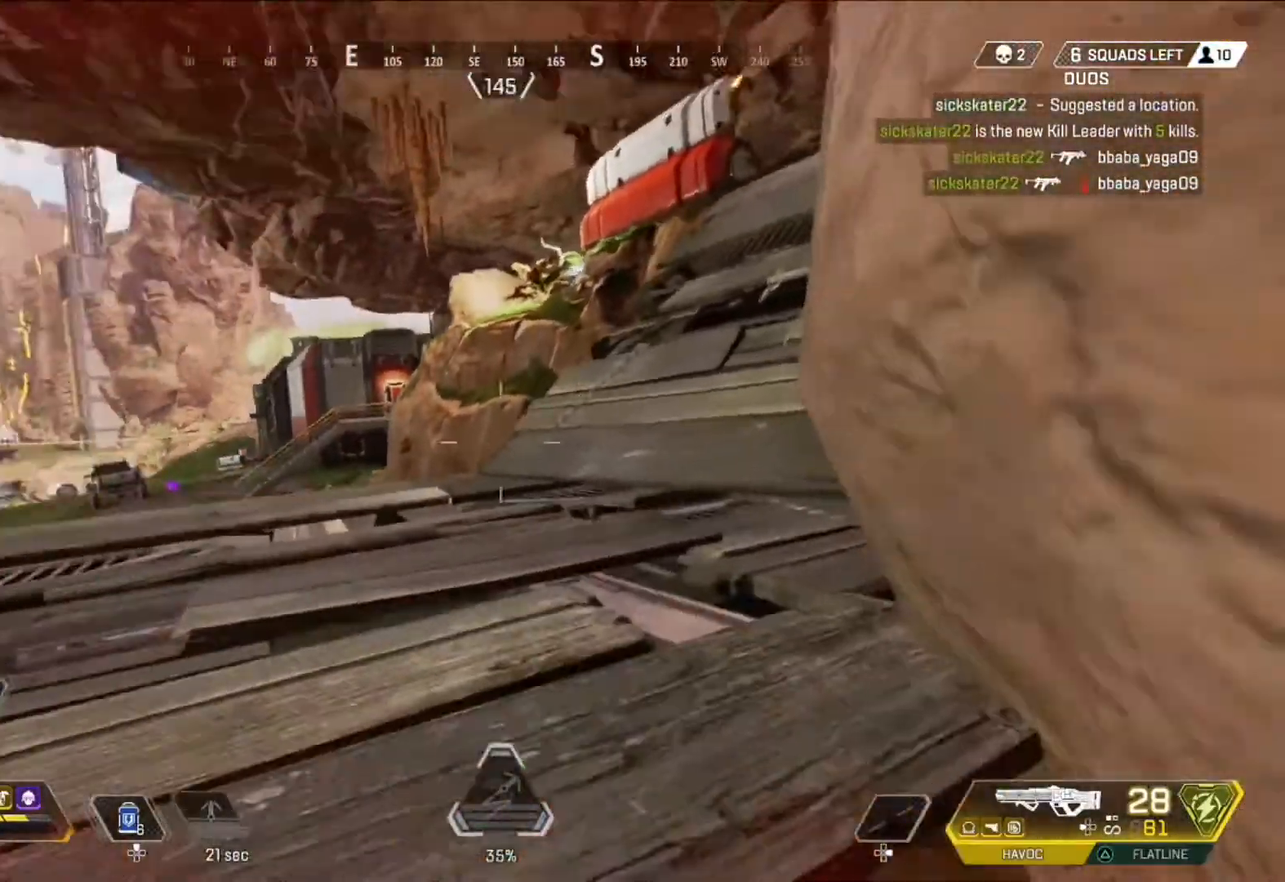
{"buttons": [], "left_stick": "up", "right_stick": "center", "events": [[84, "right_stick", "center"], [209, "CROSS", "up"]]}
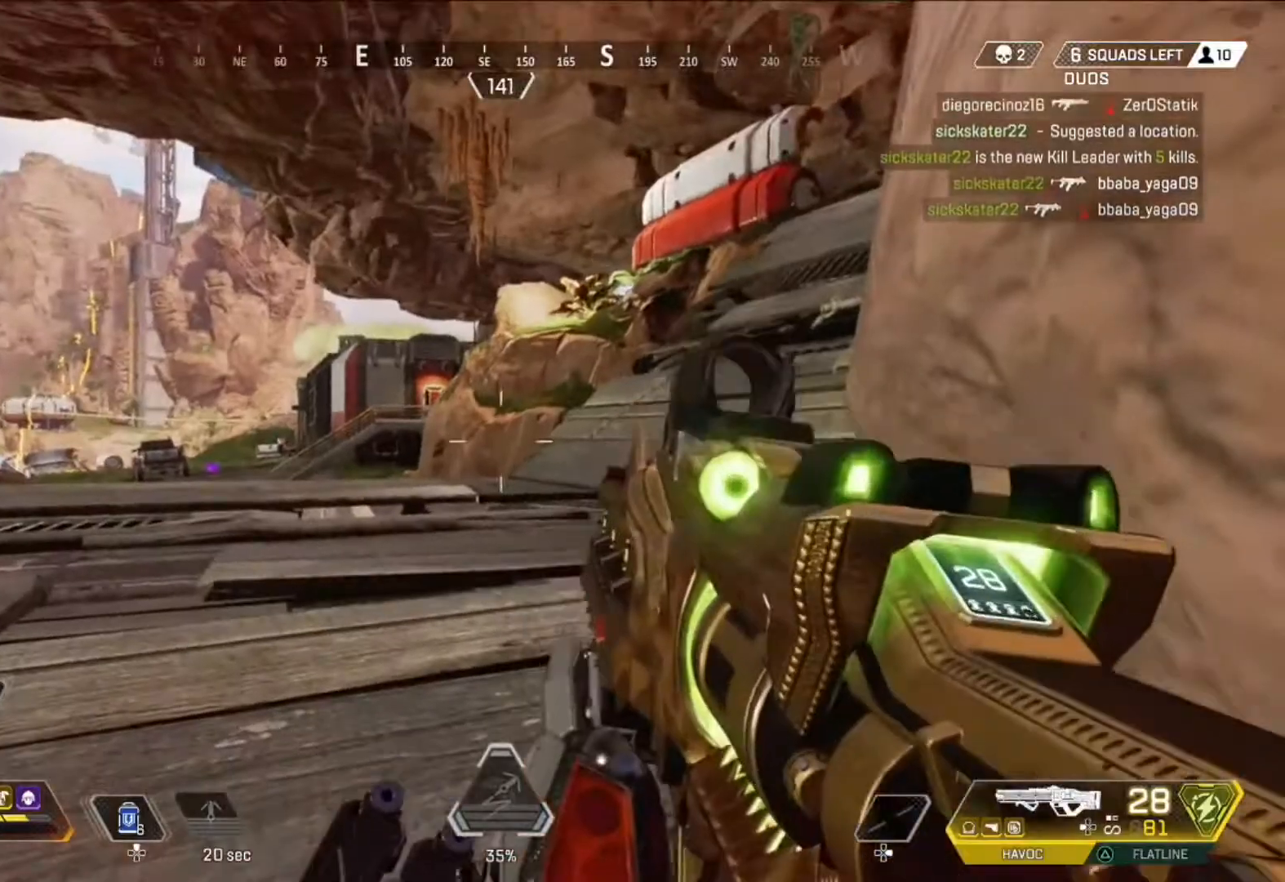
{"buttons": ["CROSS"], "left_stick": "up", "right_stick": "center", "events": [[83, "CROSS", "down"]]}
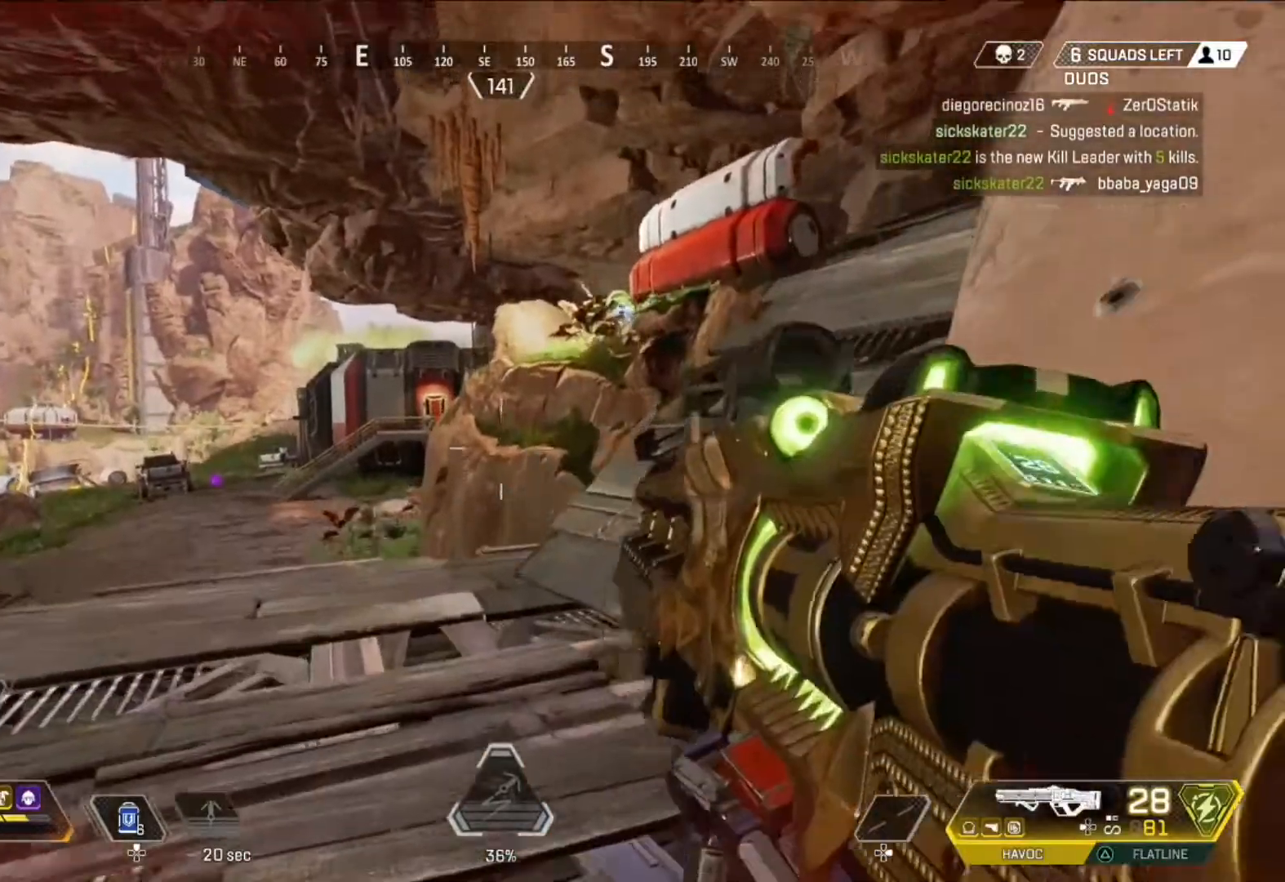
{"buttons": [], "left_stick": "up", "right_stick": "center", "events": [[334, "CROSS", "up"], [334, "right_stick", "right"], [501, "right_stick", "center"]]}
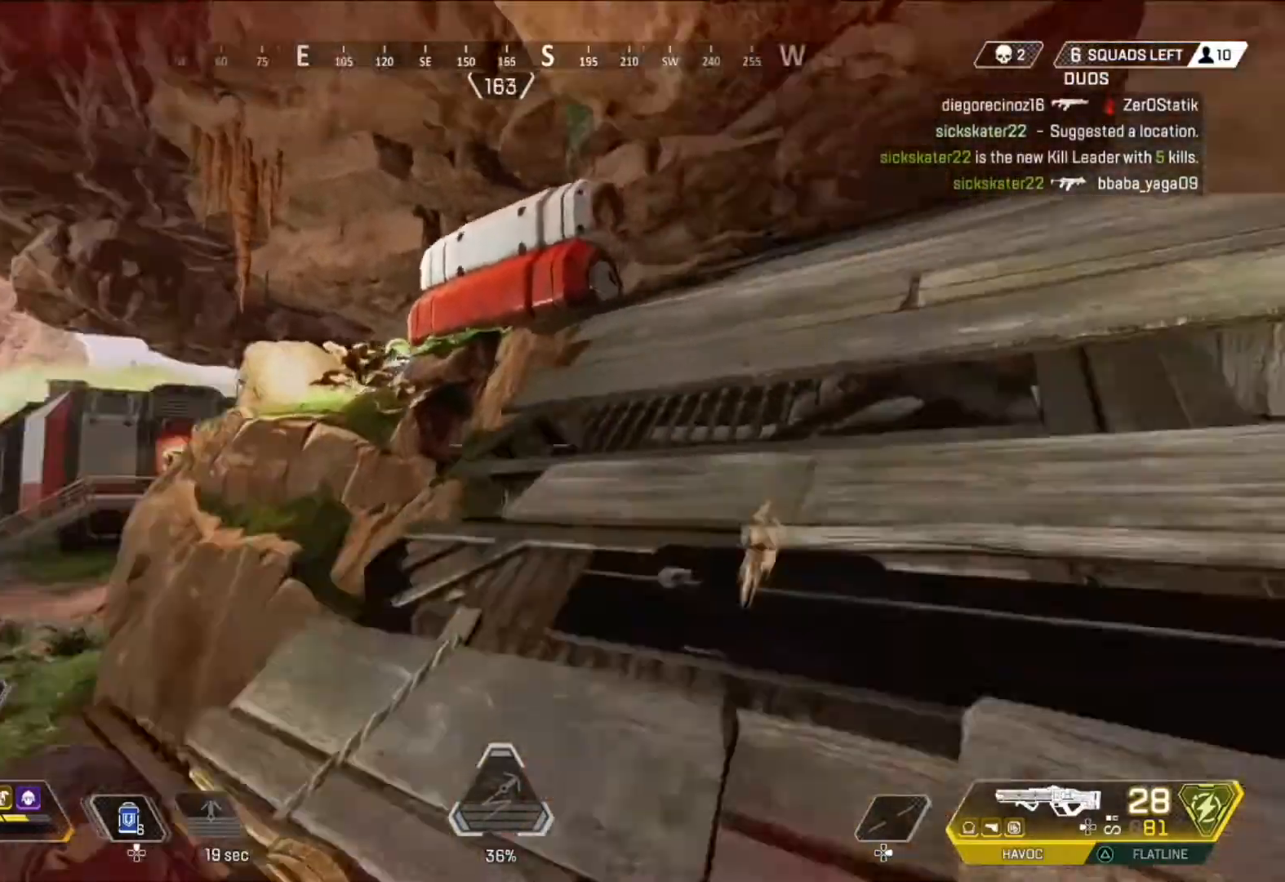
{"buttons": [], "left_stick": "up", "right_stick": "down", "events": [[459, "right_stick", "down"]]}
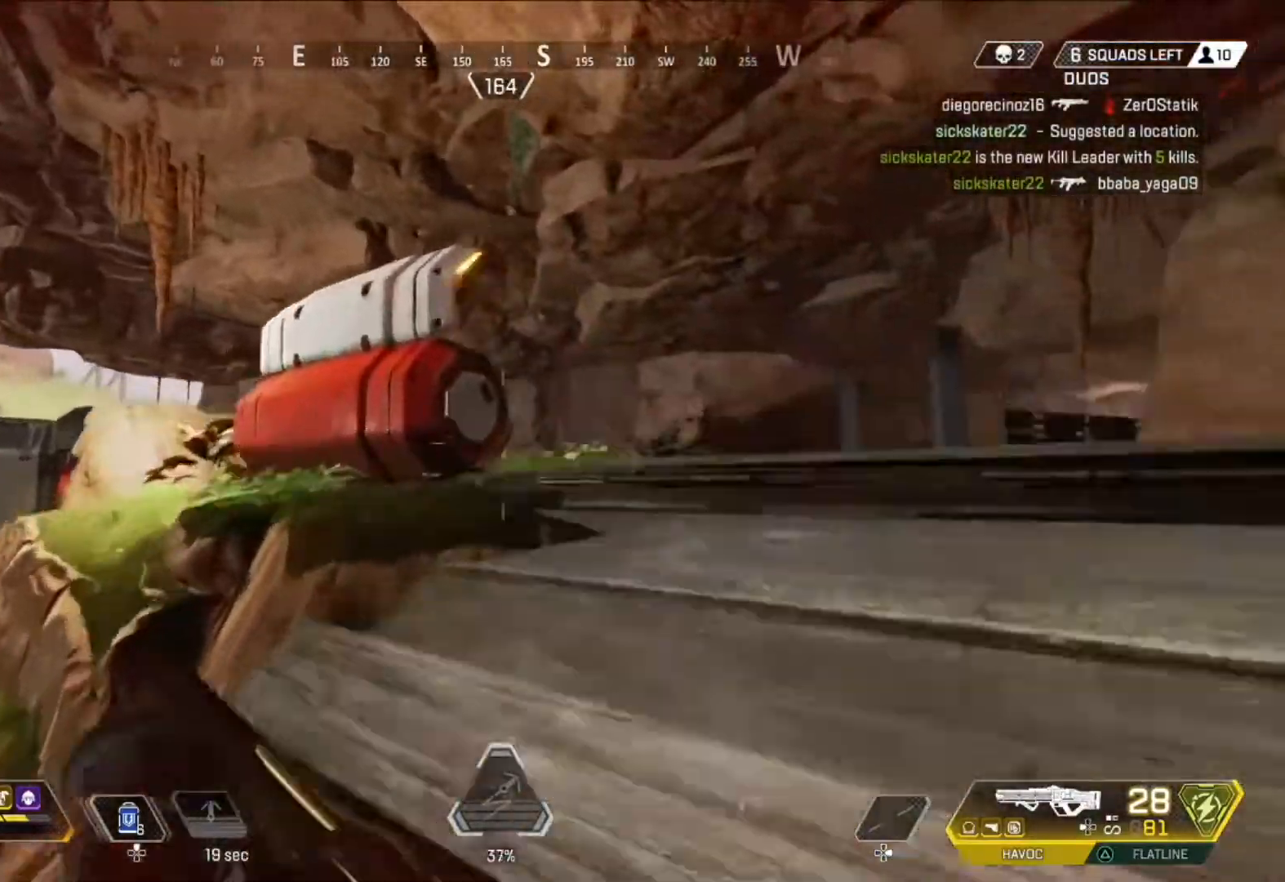
{"buttons": [], "left_stick": "up", "right_stick": "down-left", "events": [[418, "right_stick", "down-left"]]}